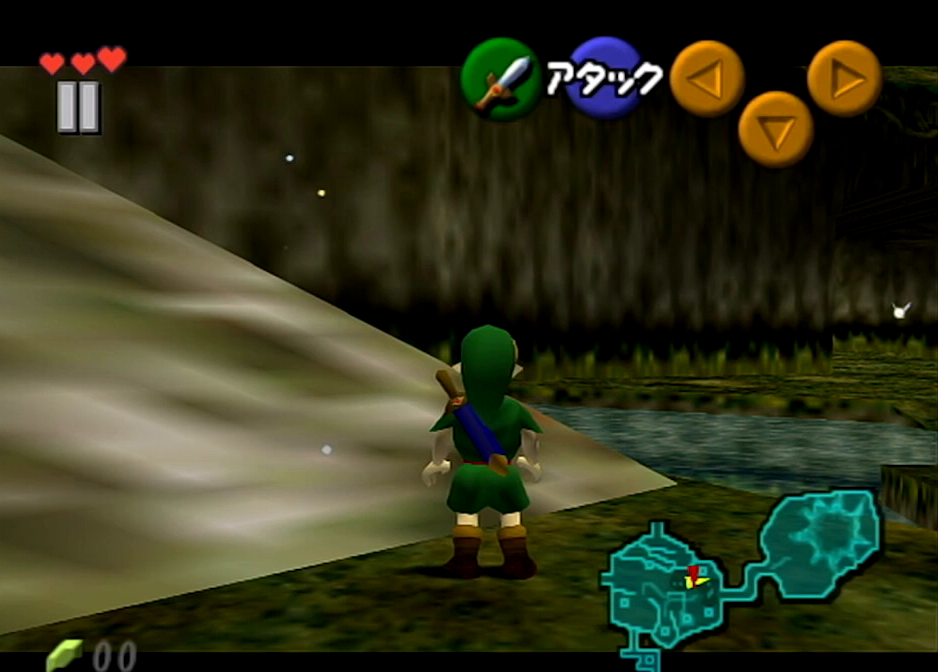
Gameplay with a controller (Nintendo layout); each line is a JSON object with the inputs held at the frame after it. "events" lists button and stick changes between this image and that frame as [ms after this image, input, new state], when the widget could be followed in between. Not read: L3 R3.
{"buttons": ["L1"], "left_stick": "center", "right_stick": "center", "events": []}
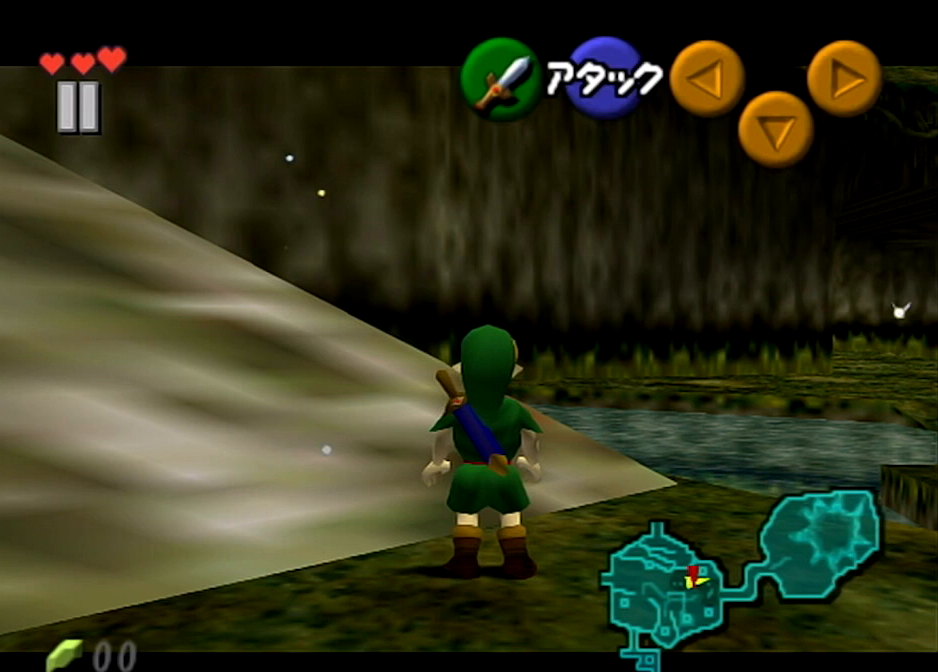
{"buttons": ["L1"], "left_stick": "center", "right_stick": "center", "events": []}
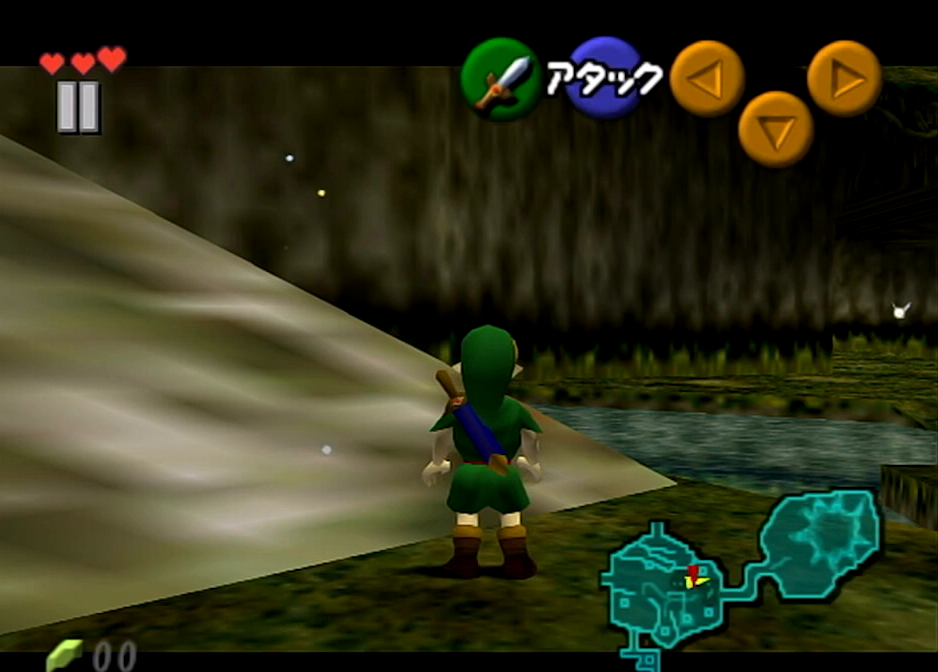
{"buttons": ["L1"], "left_stick": "center", "right_stick": "center", "events": []}
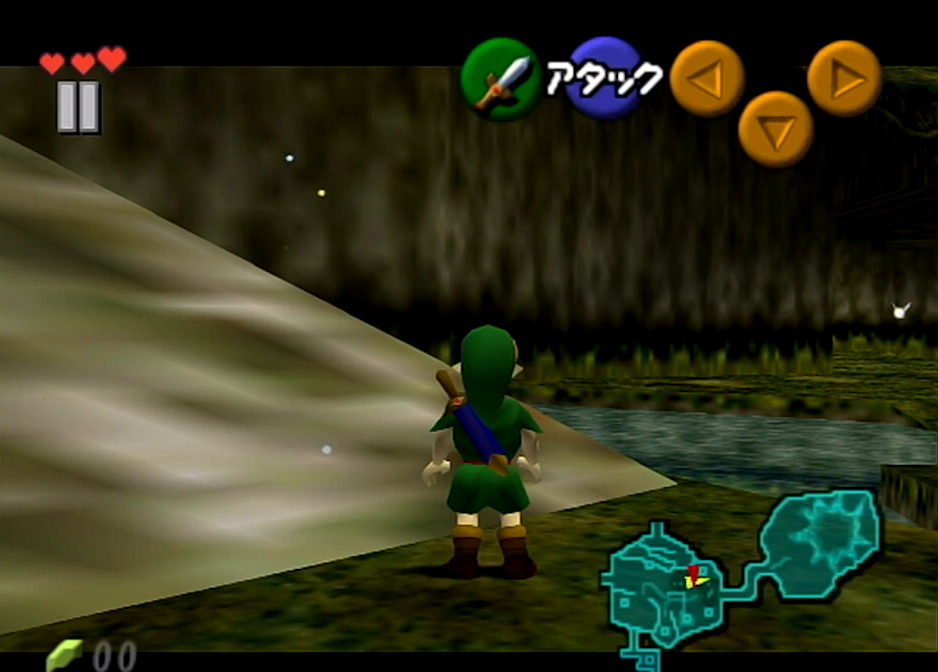
{"buttons": ["L1"], "left_stick": "center", "right_stick": "center", "events": []}
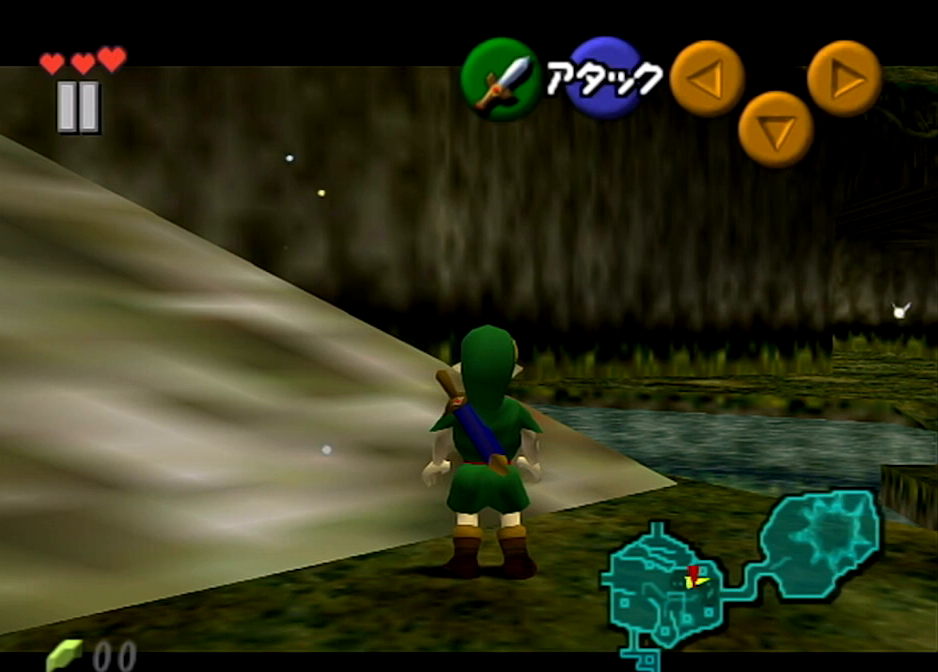
{"buttons": ["L1"], "left_stick": "center", "right_stick": "center", "events": []}
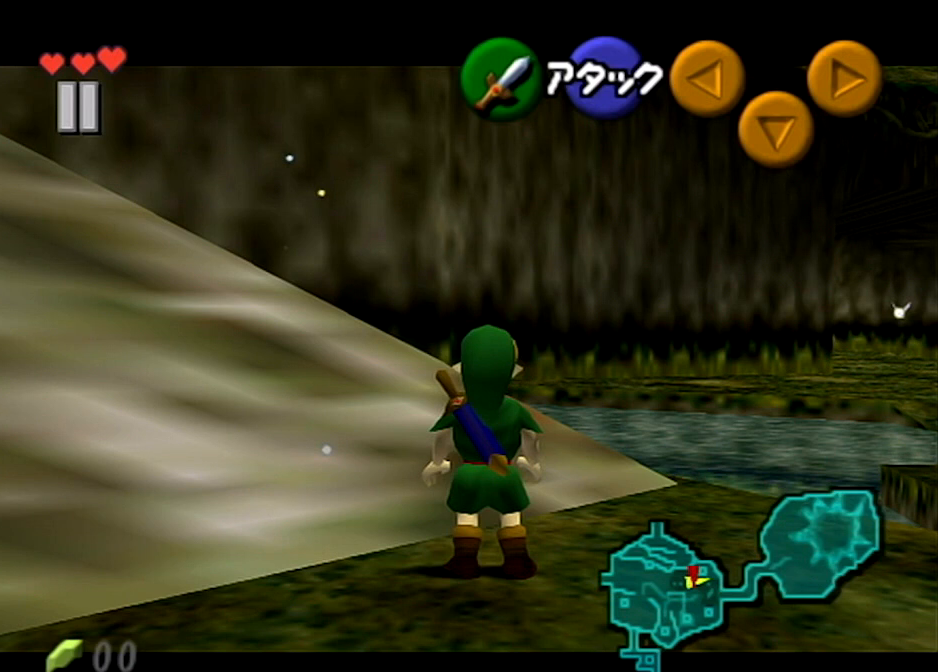
{"buttons": ["L1"], "left_stick": "center", "right_stick": "center", "events": []}
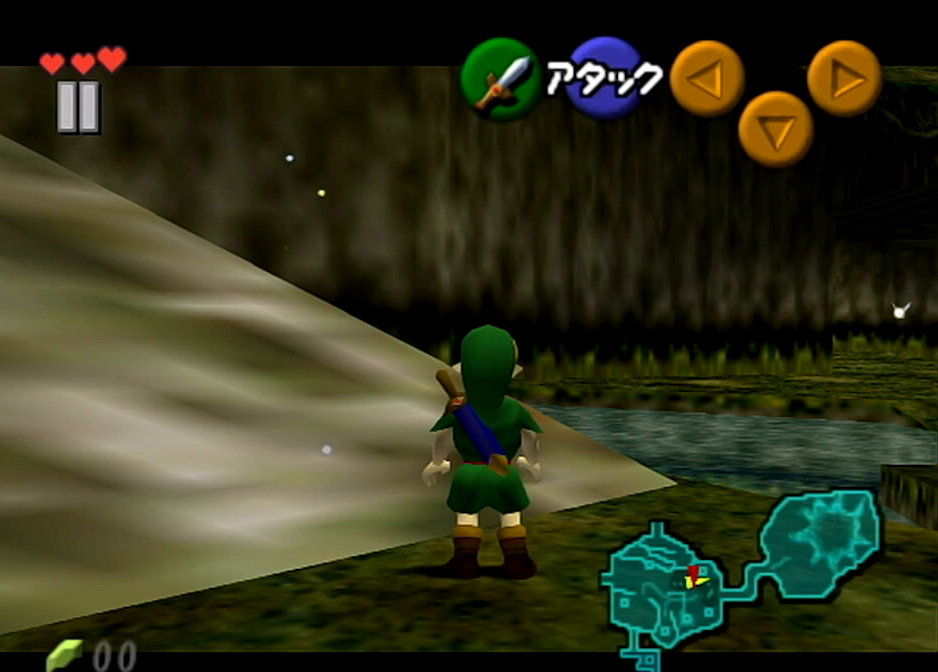
{"buttons": ["L1"], "left_stick": "center", "right_stick": "center", "events": []}
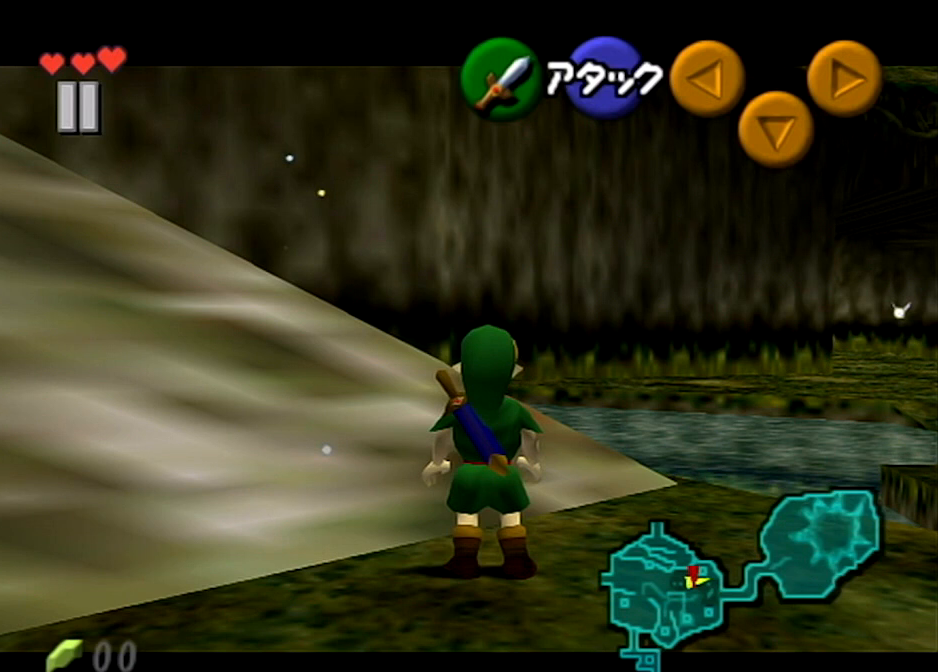
{"buttons": ["L1"], "left_stick": "center", "right_stick": "center", "events": []}
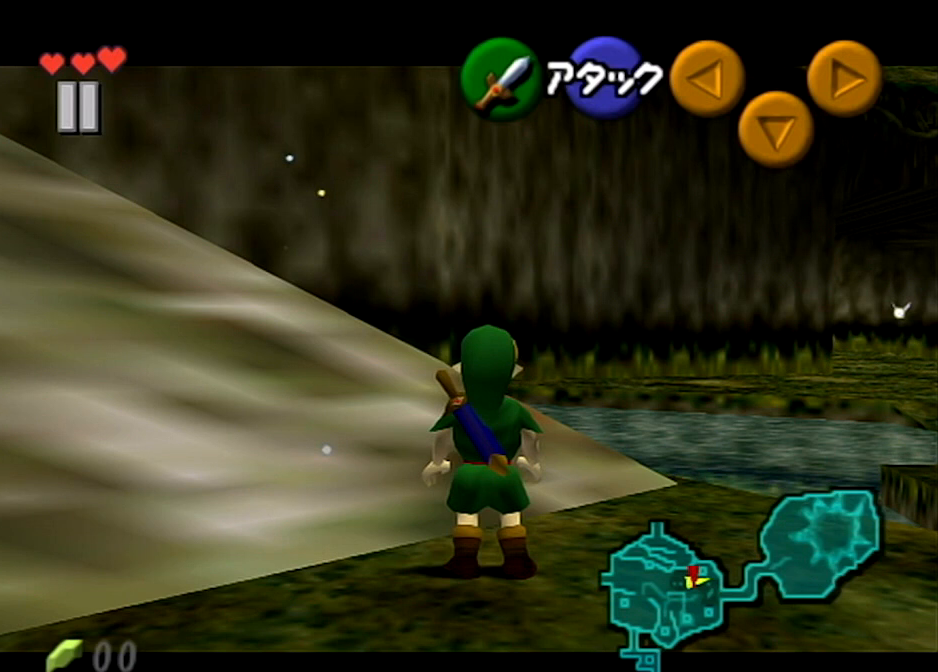
{"buttons": ["L1"], "left_stick": "center", "right_stick": "center", "events": []}
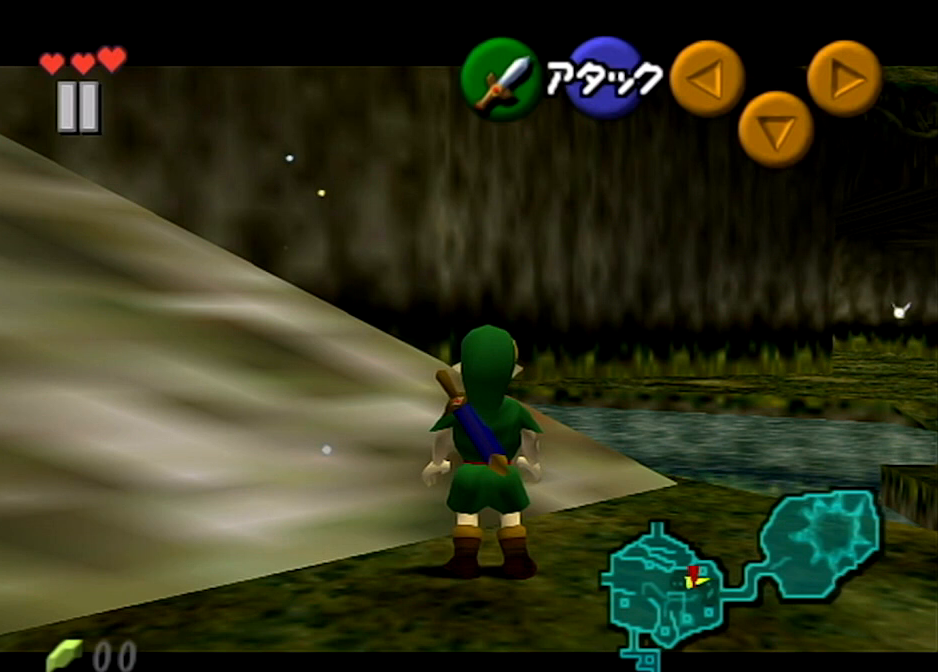
{"buttons": ["L1"], "left_stick": "center", "right_stick": "center", "events": []}
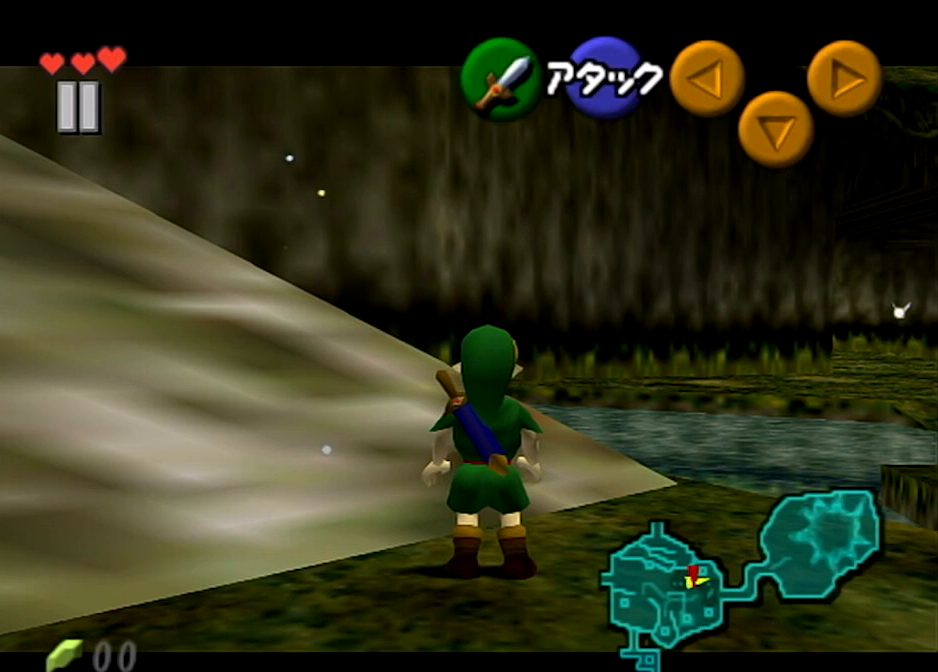
{"buttons": ["L1"], "left_stick": "center", "right_stick": "center", "events": []}
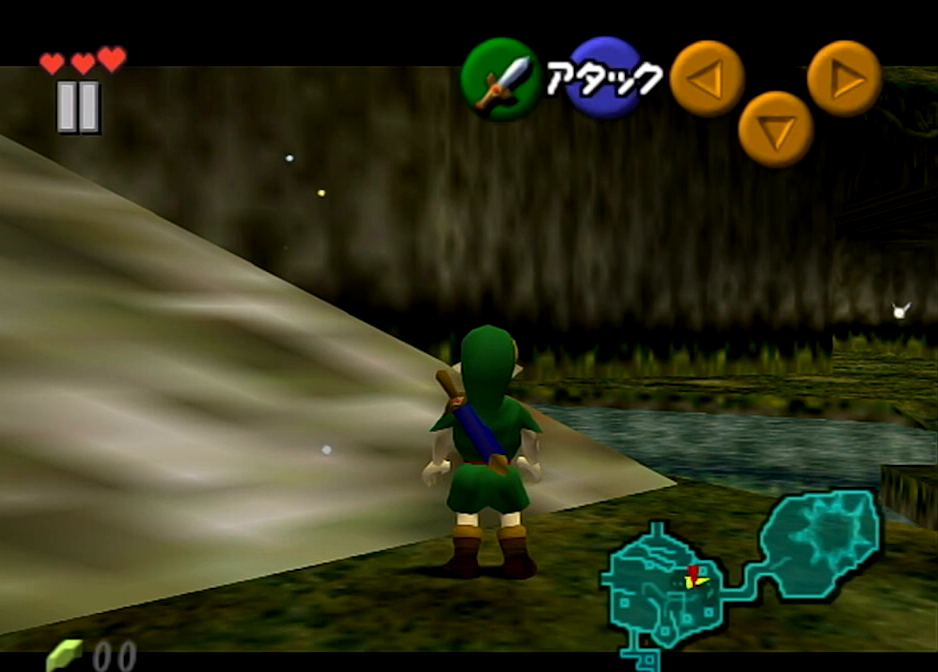
{"buttons": ["L1"], "left_stick": "center", "right_stick": "center", "events": []}
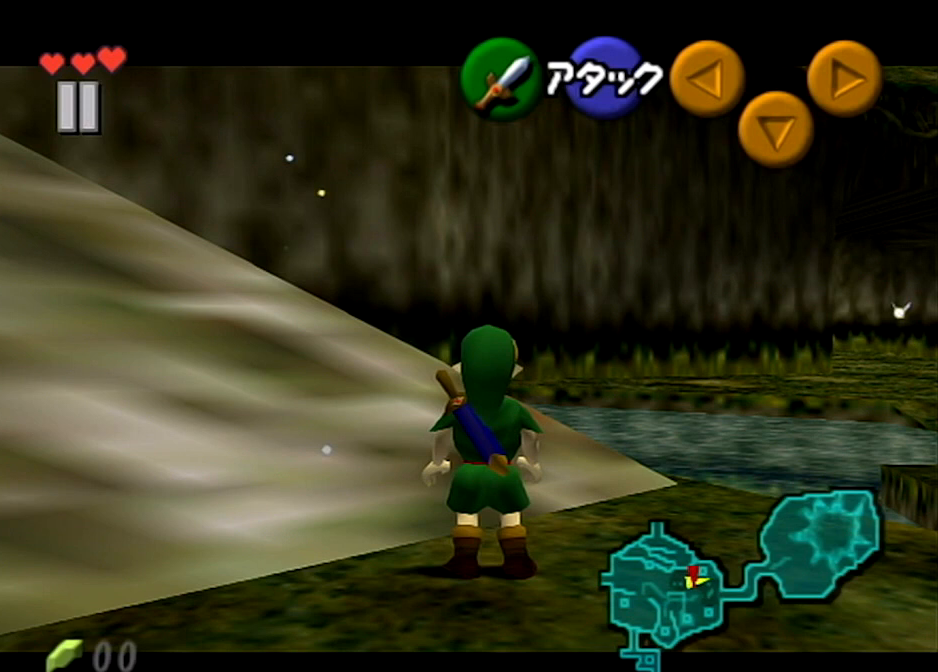
{"buttons": ["L1"], "left_stick": "center", "right_stick": "center", "events": []}
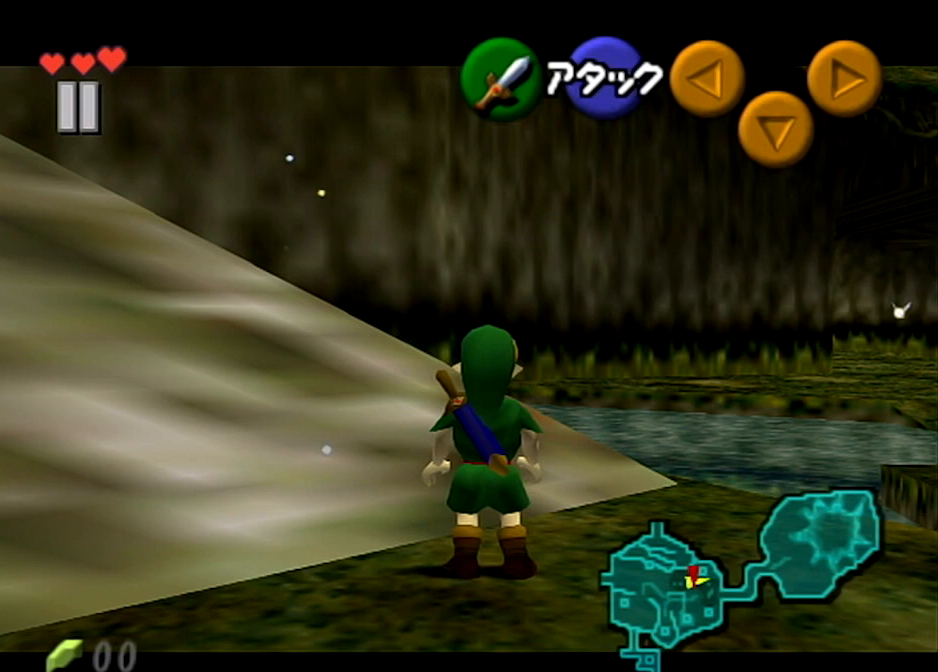
{"buttons": ["L1"], "left_stick": "center", "right_stick": "center", "events": []}
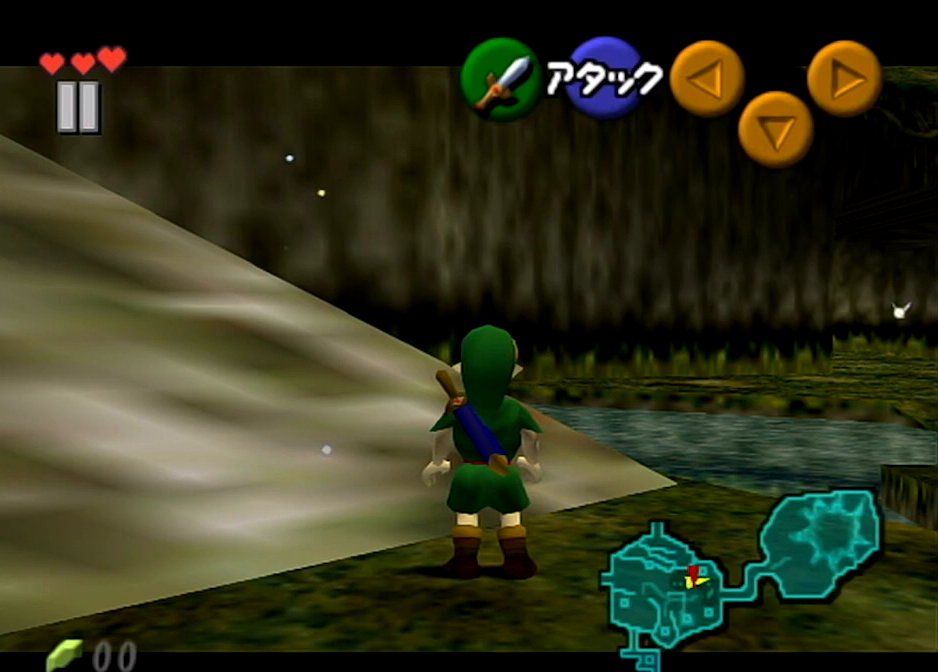
{"buttons": ["L1"], "left_stick": "center", "right_stick": "center", "events": []}
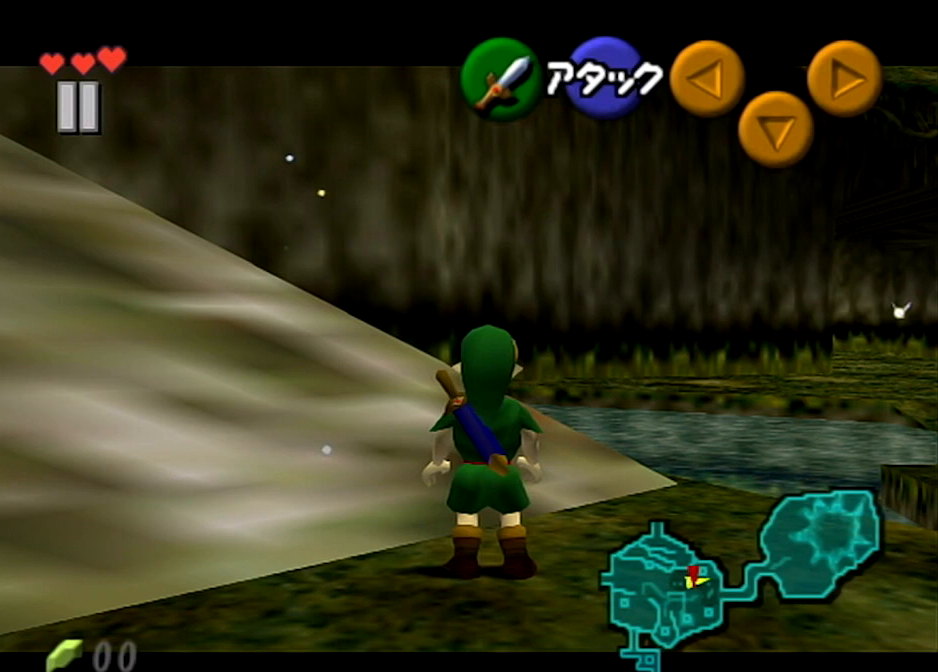
{"buttons": ["L1"], "left_stick": "center", "right_stick": "center", "events": []}
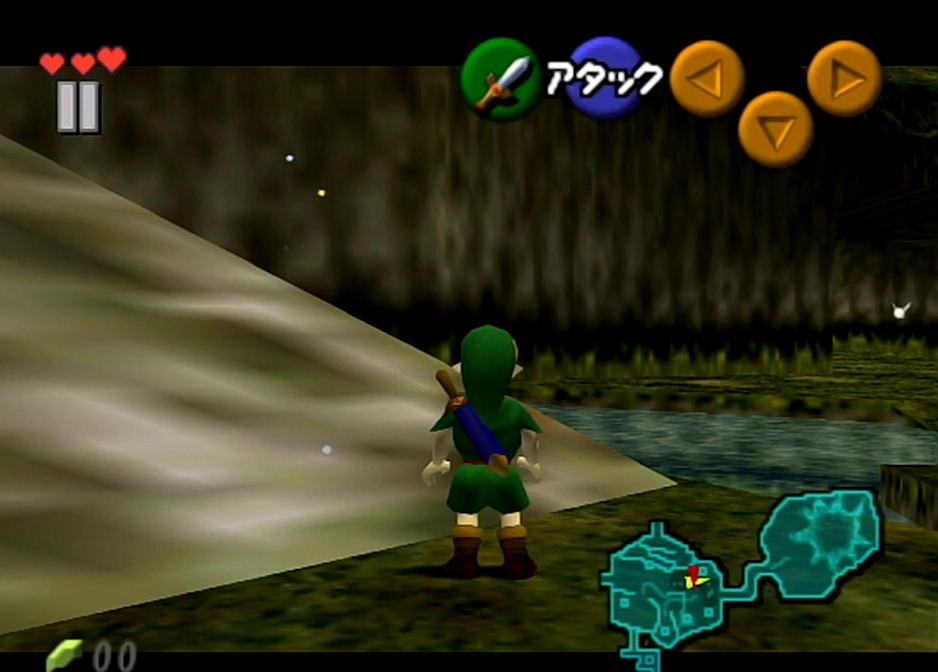
{"buttons": ["L1"], "left_stick": "center", "right_stick": "center", "events": []}
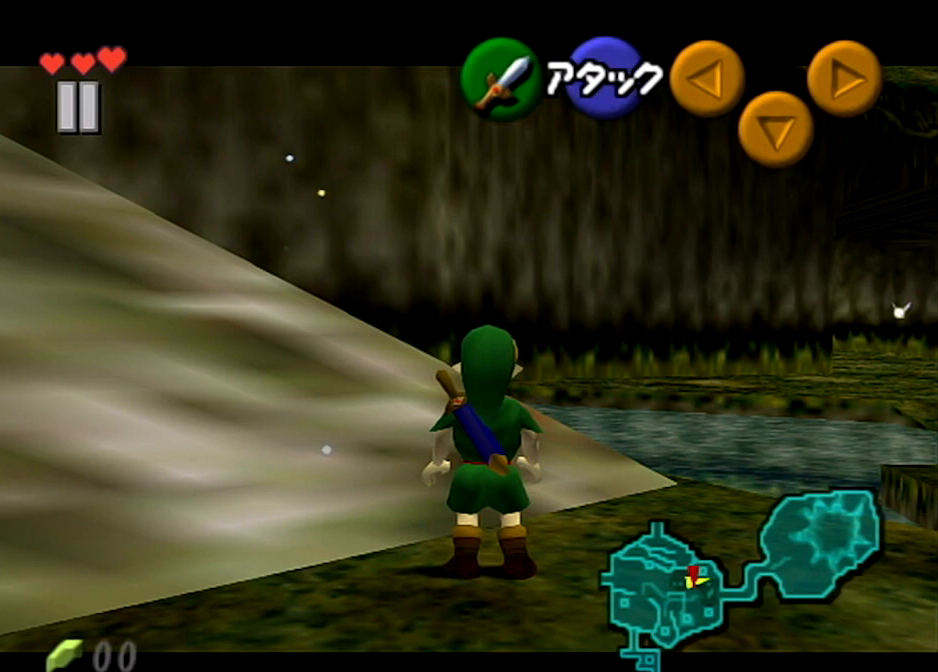
{"buttons": ["L1"], "left_stick": "center", "right_stick": "center", "events": []}
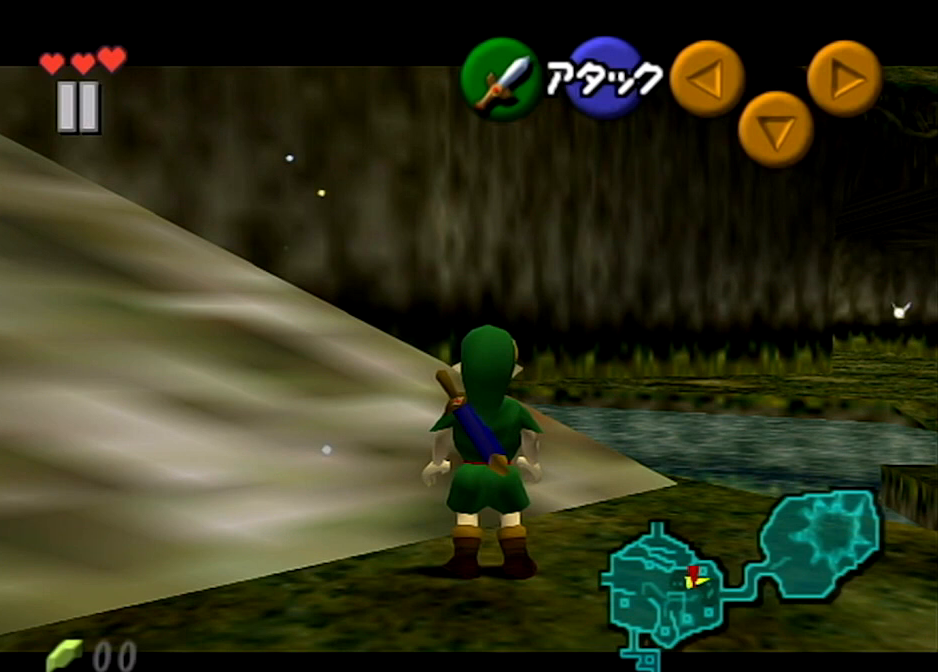
{"buttons": ["L1"], "left_stick": "center", "right_stick": "center", "events": []}
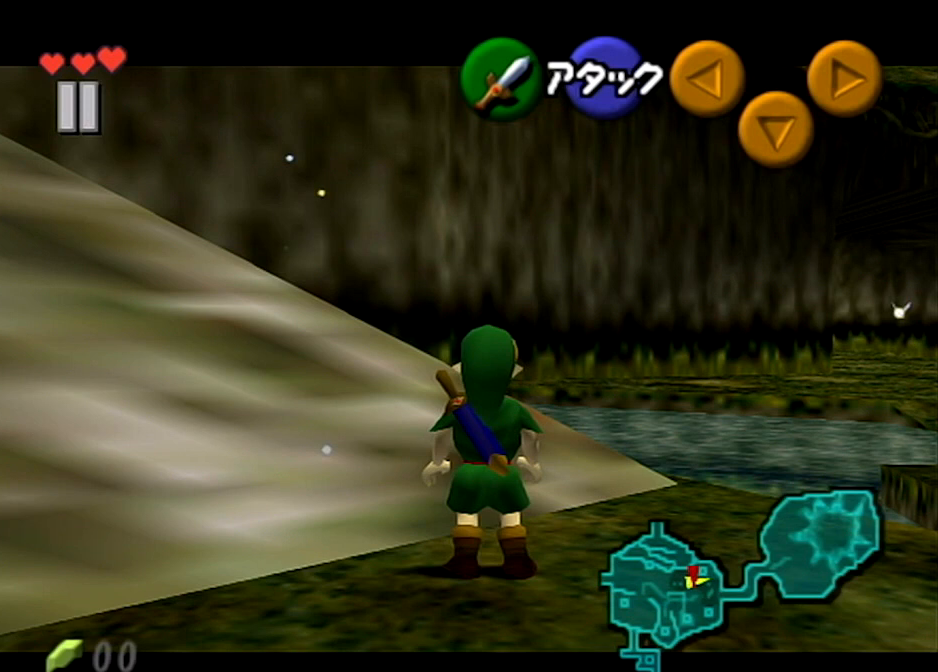
{"buttons": ["L1"], "left_stick": "center", "right_stick": "center", "events": []}
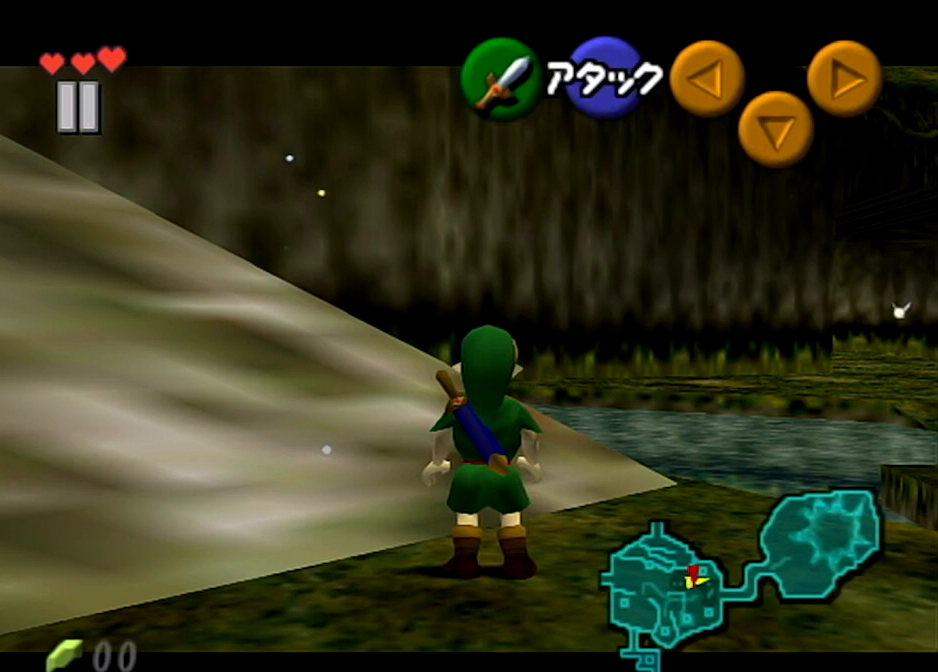
{"buttons": ["L1"], "left_stick": "center", "right_stick": "center", "events": []}
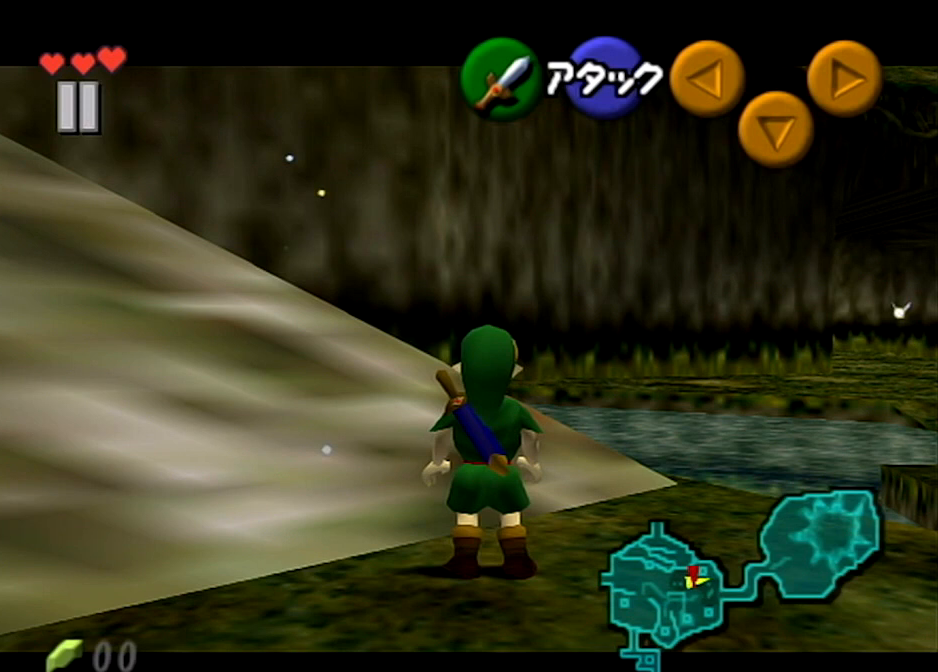
{"buttons": ["L1"], "left_stick": "center", "right_stick": "center", "events": []}
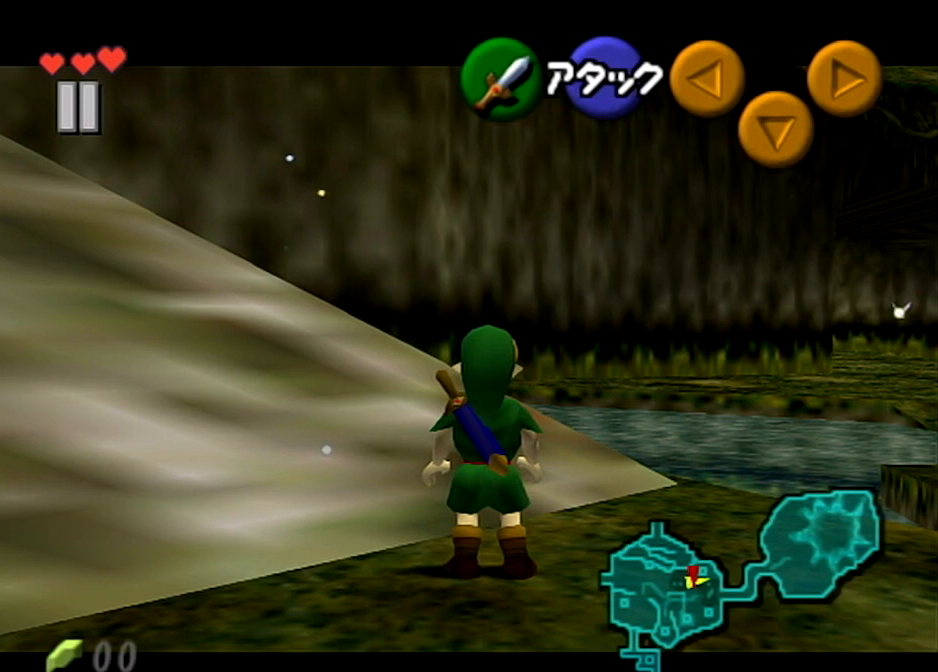
{"buttons": ["L1"], "left_stick": "center", "right_stick": "center", "events": []}
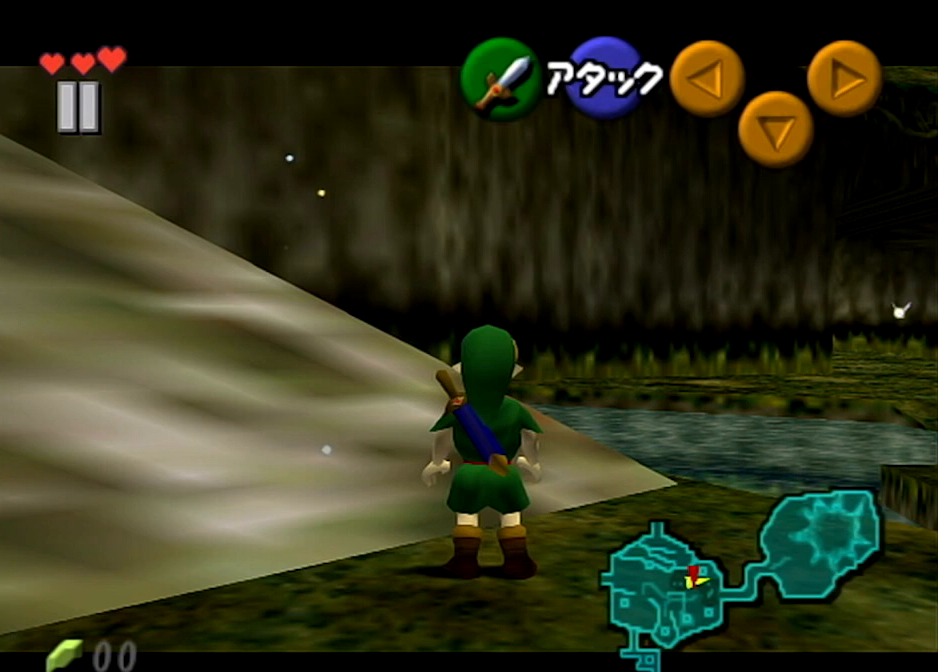
{"buttons": ["L1"], "left_stick": "center", "right_stick": "center", "events": []}
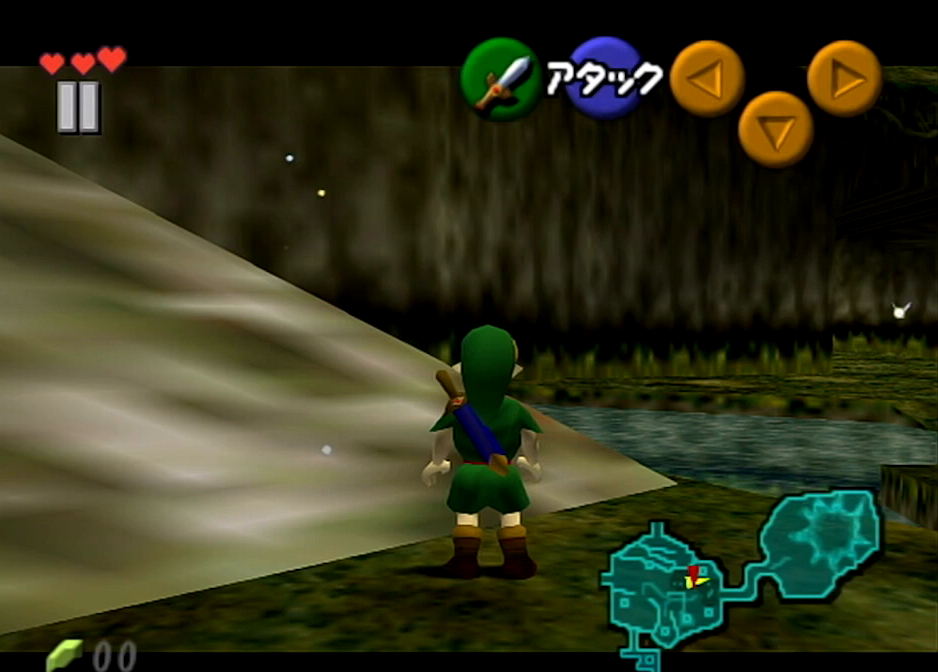
{"buttons": ["L1"], "left_stick": "center", "right_stick": "center", "events": []}
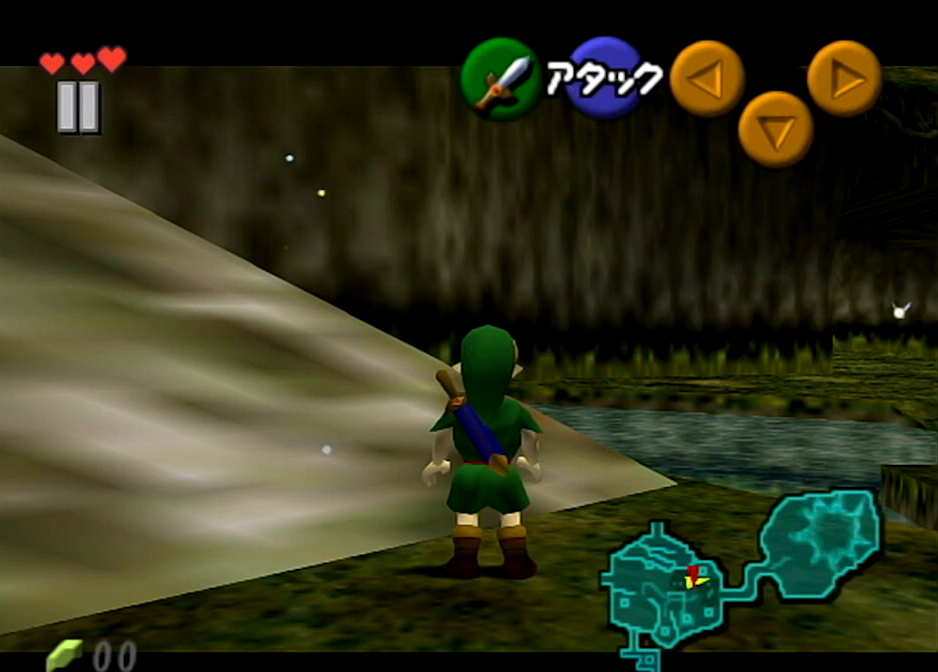
{"buttons": ["L1"], "left_stick": "center", "right_stick": "center", "events": []}